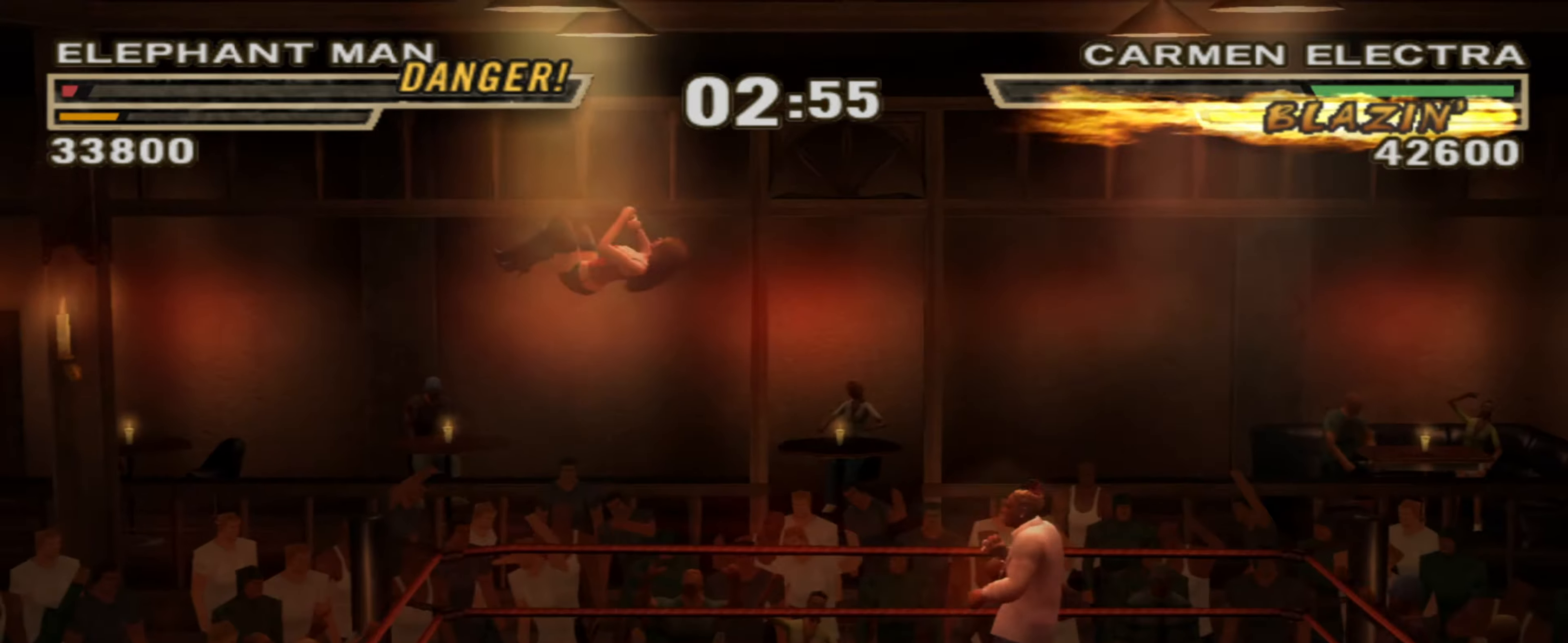
Gameplay with a controller (PlayStation layout); each line is a JSON object with the inputs held at the frame after it. "events" lists button and stick changes between this image and that frame as [ms after this image, input, new state], when the widget could be followed in between. Not read: L3 R3.
{"buttons": ["L1"], "left_stick": "left", "right_stick": "center", "events": [[100, "left_stick", "right"], [333, "left_stick", "left"], [400, "L1", "down"]]}
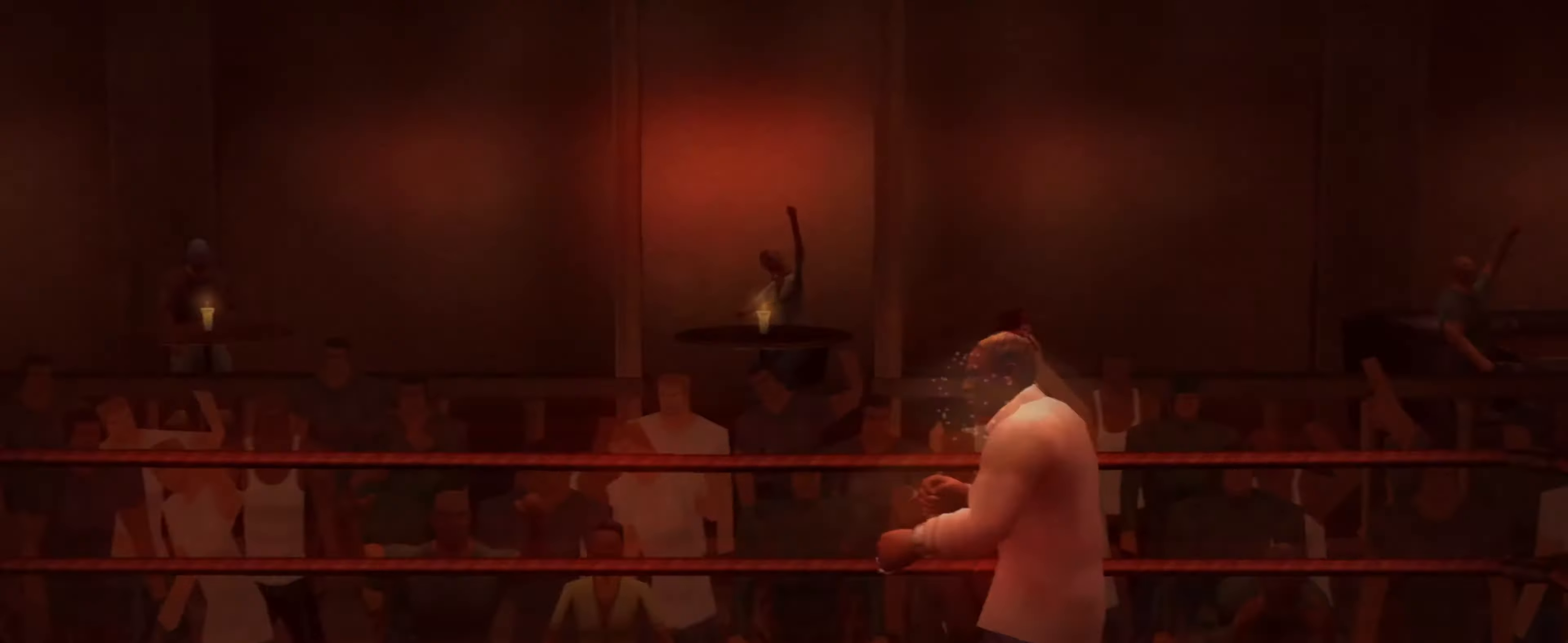
{"buttons": [], "left_stick": "center", "right_stick": "center", "events": [[83, "CROSS", "down"], [283, "CROSS", "up"], [333, "L1", "up"], [333, "left_stick", "center"]]}
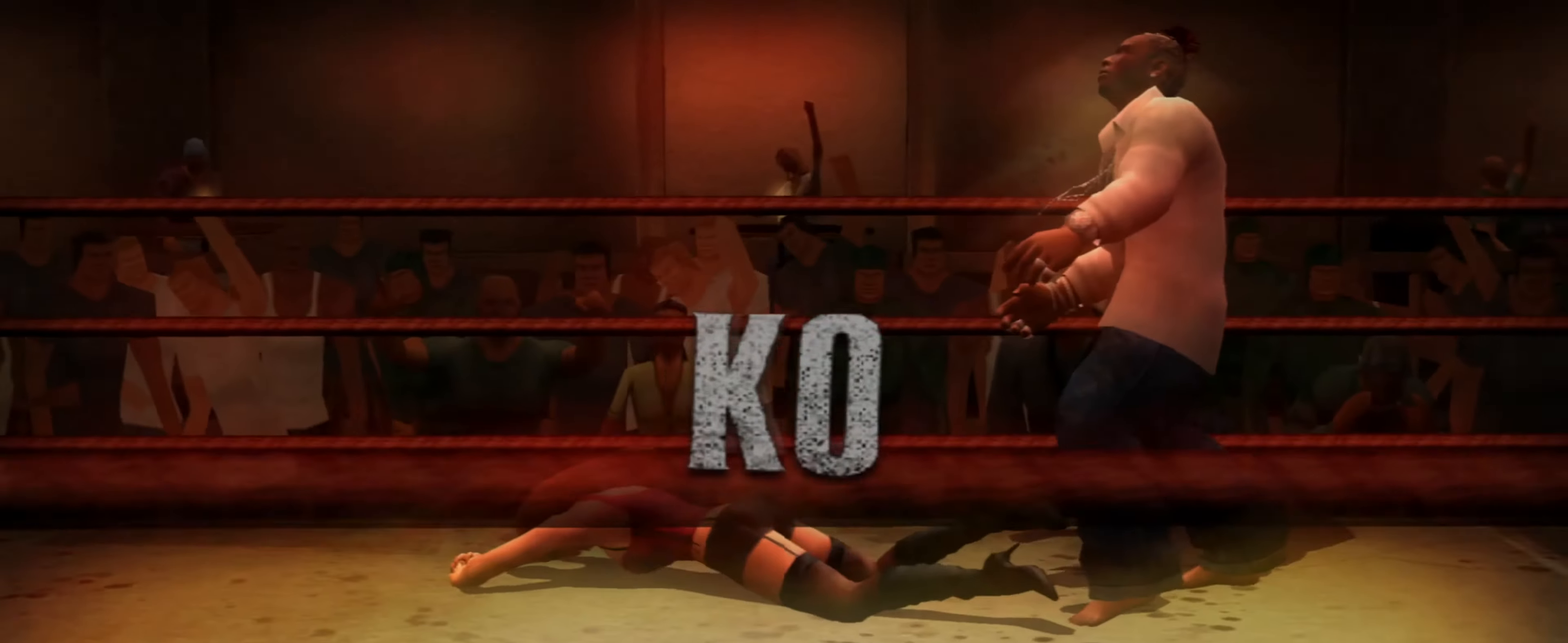
{"buttons": [], "left_stick": "center", "right_stick": "center", "events": []}
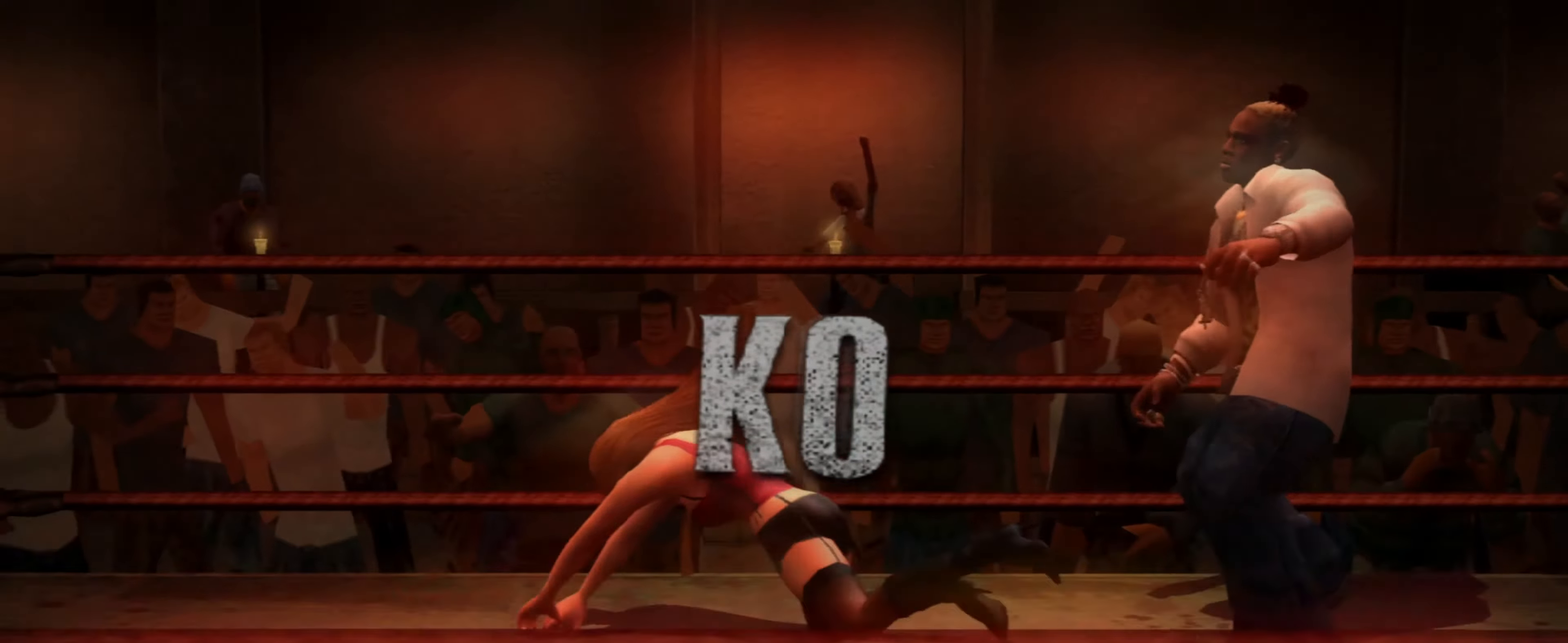
{"buttons": [], "left_stick": "center", "right_stick": "center", "events": []}
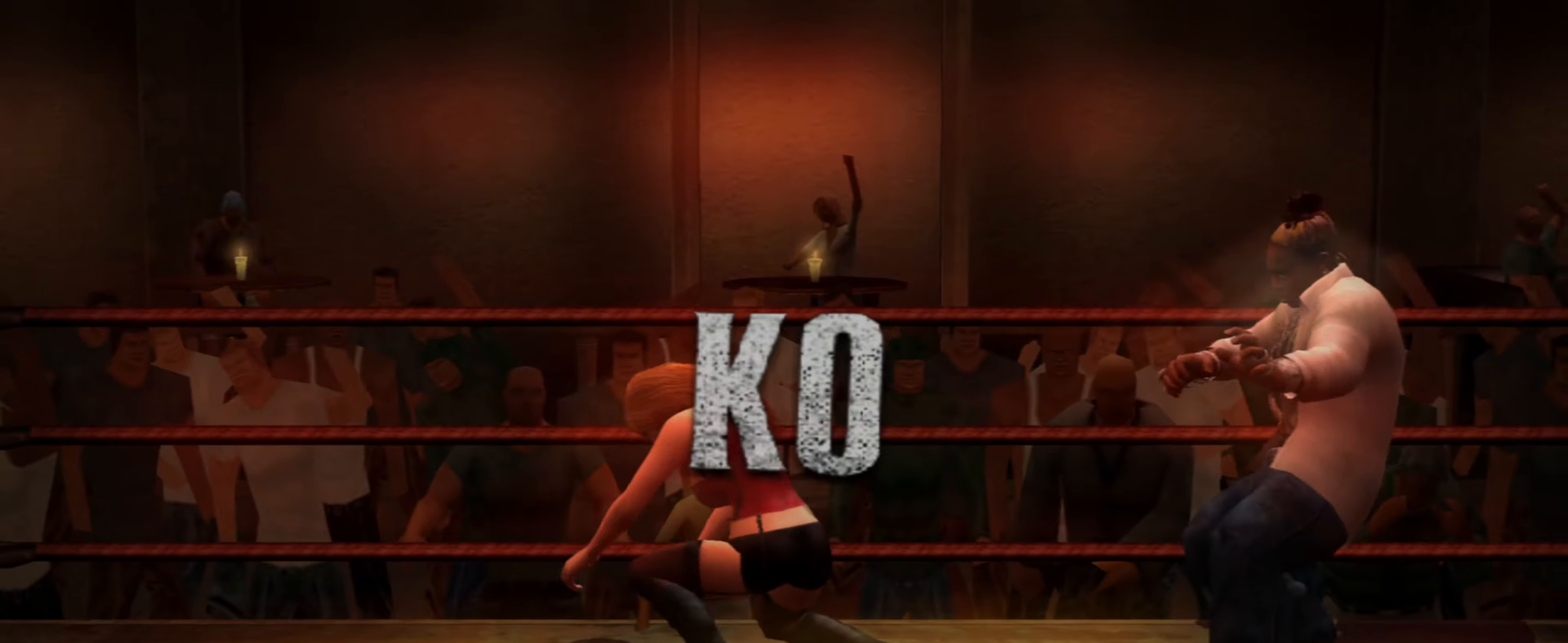
{"buttons": [], "left_stick": "center", "right_stick": "center", "events": []}
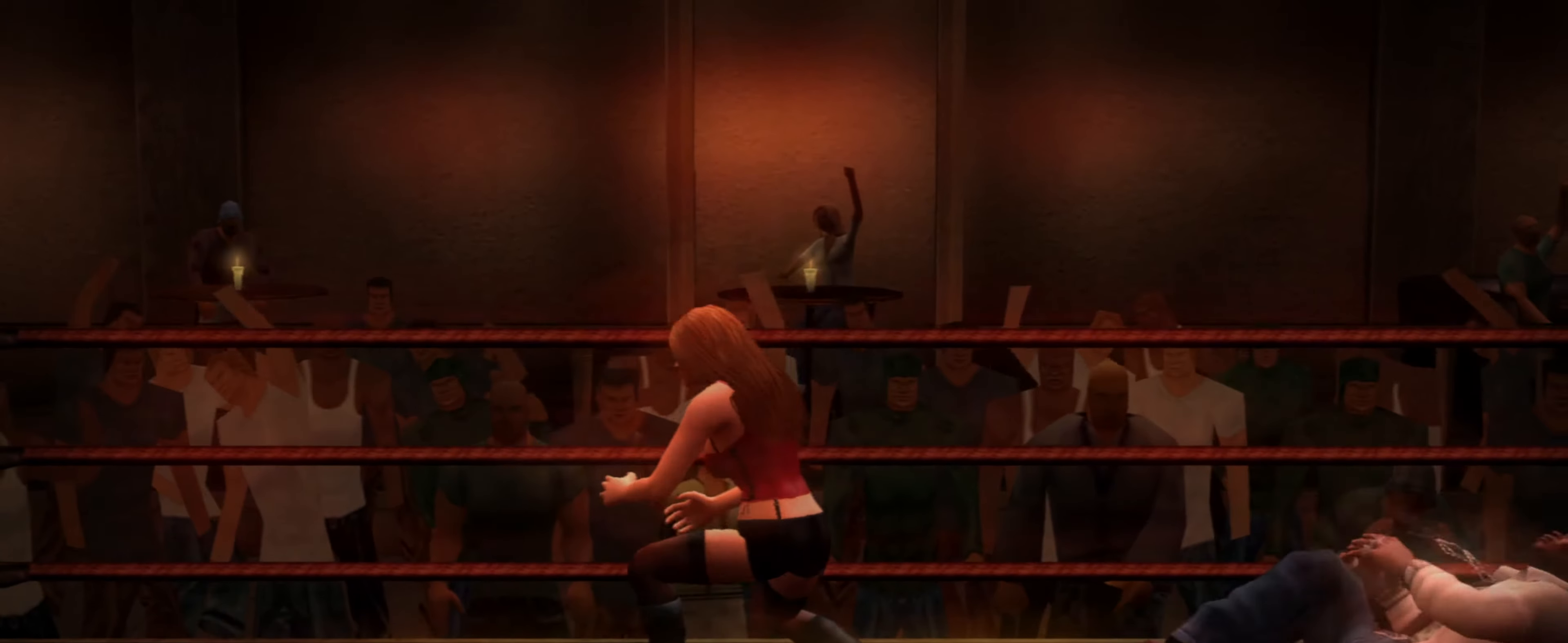
{"buttons": [], "left_stick": "center", "right_stick": "center", "events": []}
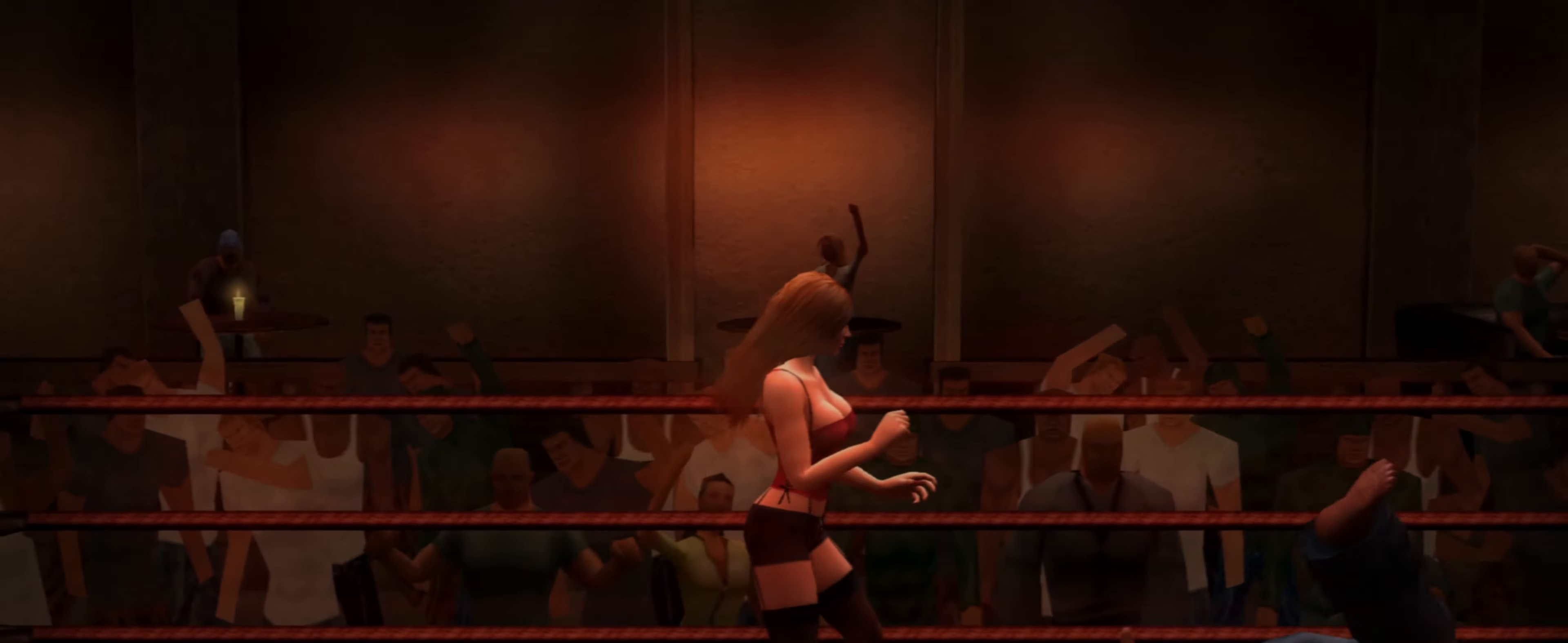
{"buttons": [], "left_stick": "up-right", "right_stick": "down-left", "events": [[83, "left_stick", "down-left"], [133, "right_stick", "up"], [233, "left_stick", "up-right"], [233, "right_stick", "down-right"], [300, "R1", "down"], [350, "R1", "up"], [350, "left_stick", "down-left"], [400, "right_stick", "down-left"], [417, "left_stick", "up-right"]]}
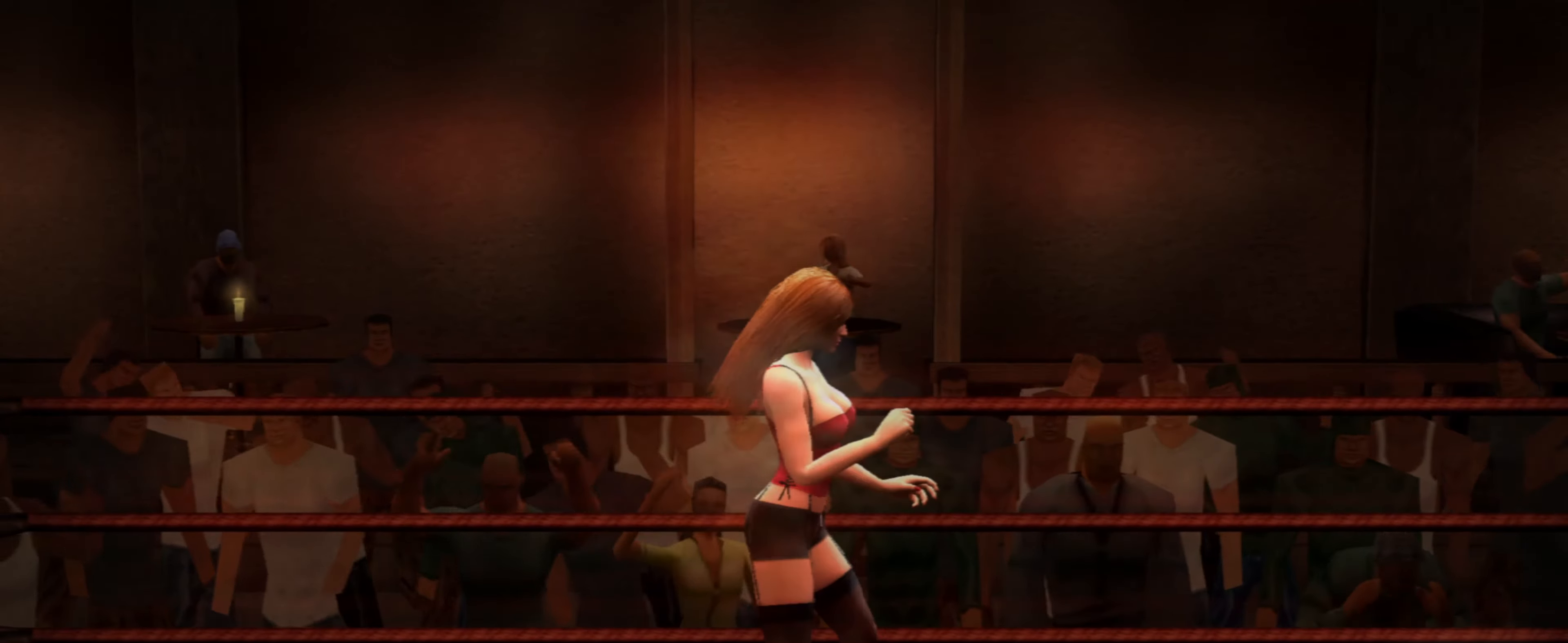
{"buttons": [], "left_stick": "up-right", "right_stick": "right", "events": [[50, "left_stick", "down-left"], [117, "left_stick", "up-right"], [250, "right_stick", "left"], [267, "left_stick", "down-left"], [350, "left_stick", "up-right"], [383, "right_stick", "up-left"], [433, "right_stick", "center"], [483, "right_stick", "right"]]}
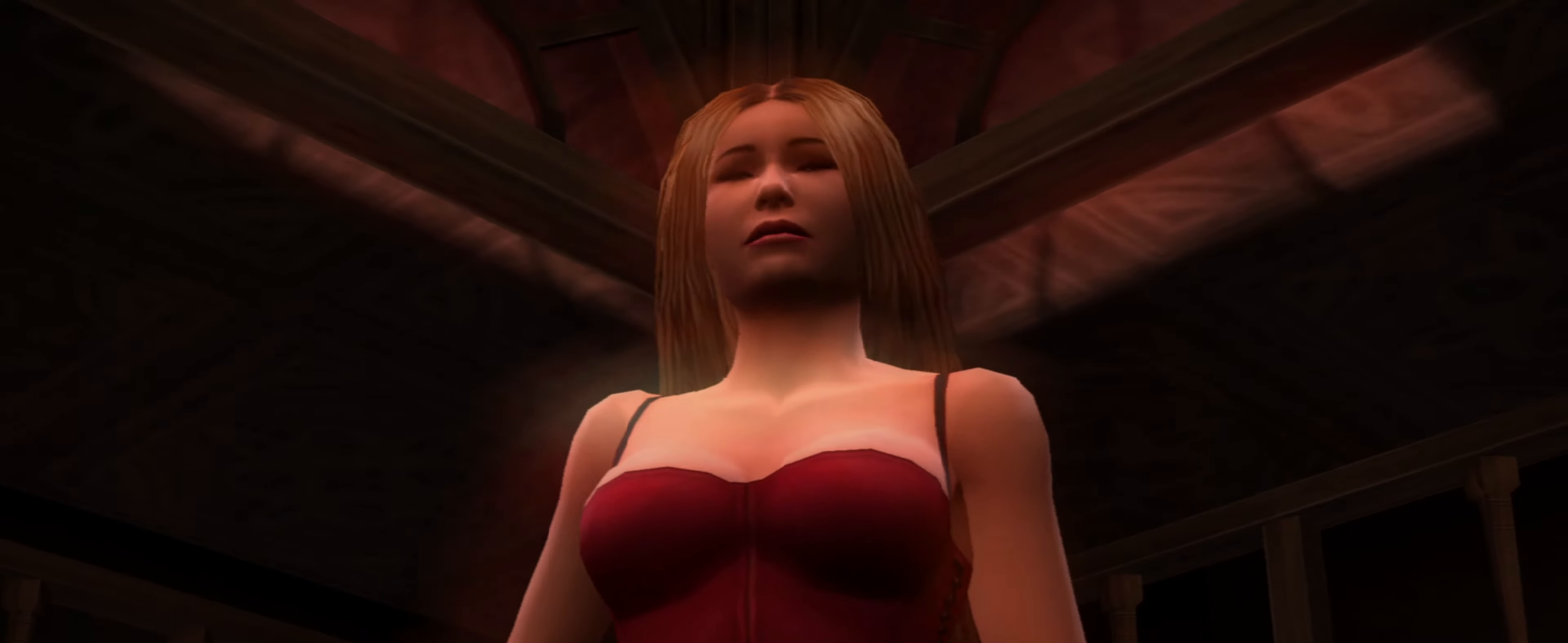
{"buttons": [], "left_stick": "center", "right_stick": "center", "events": [[17, "right_stick", "center"], [50, "left_stick", "center"]]}
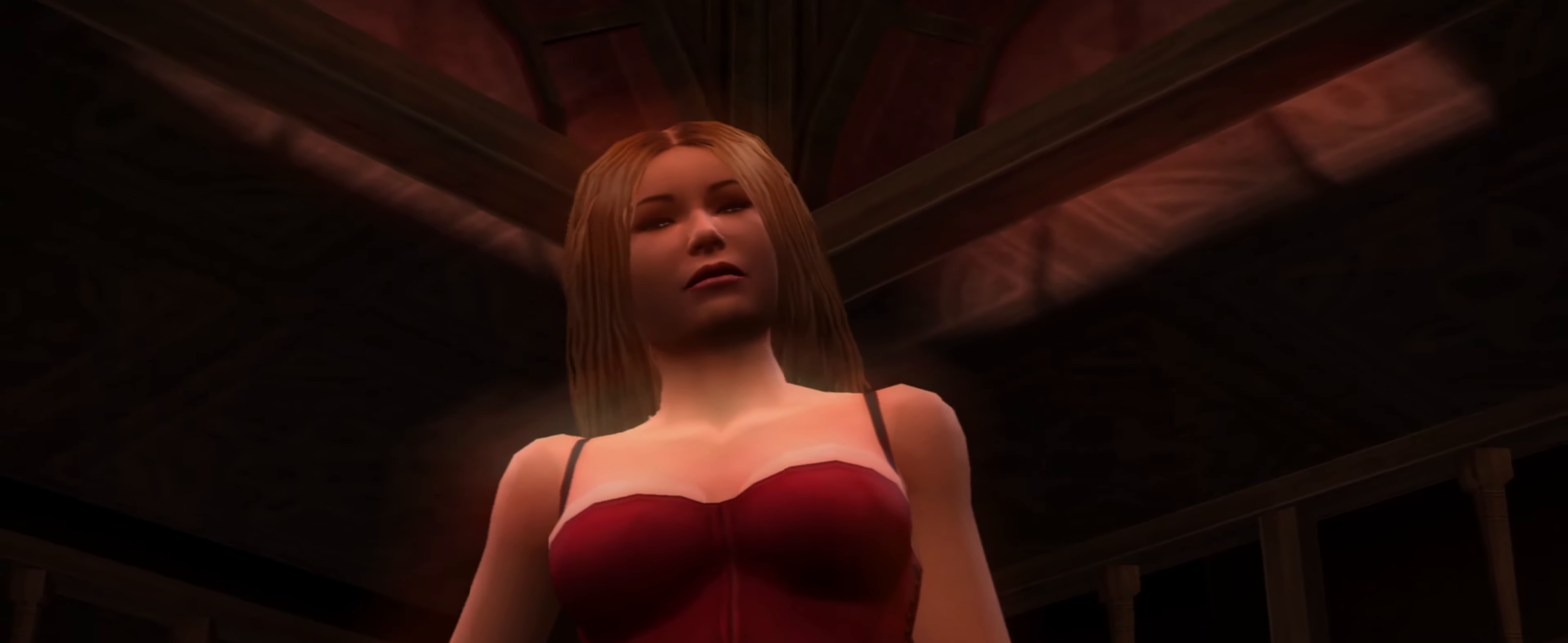
{"buttons": [], "left_stick": "center", "right_stick": "center", "events": []}
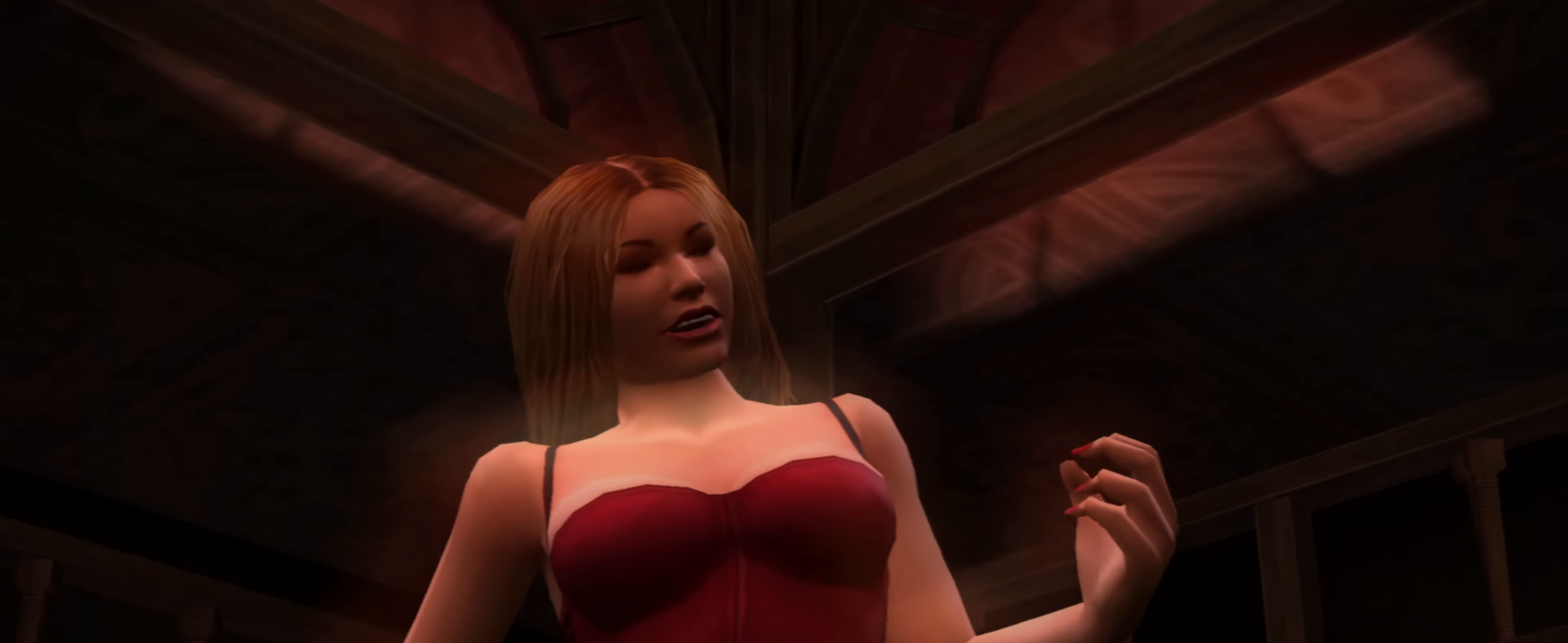
{"buttons": [], "left_stick": "up-right", "right_stick": "center", "events": [[433, "left_stick", "up-right"]]}
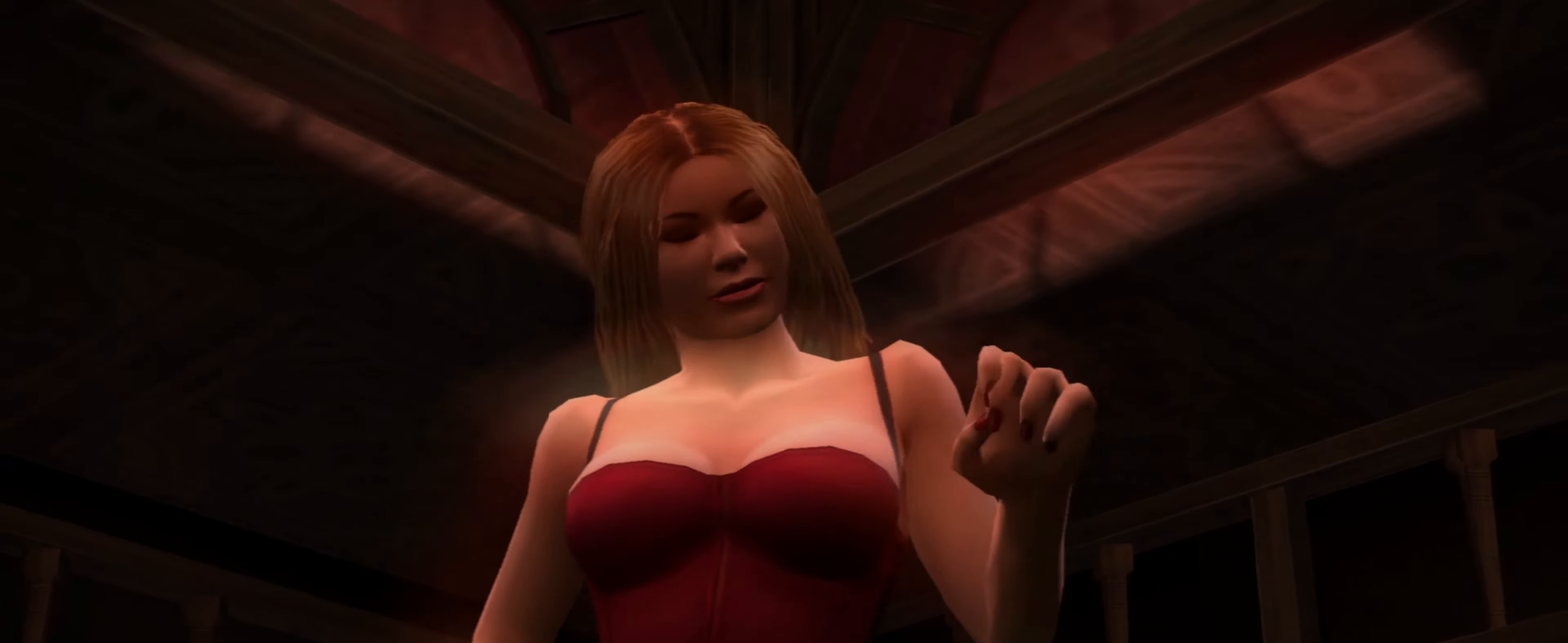
{"buttons": [], "left_stick": "up-right", "right_stick": "center", "events": []}
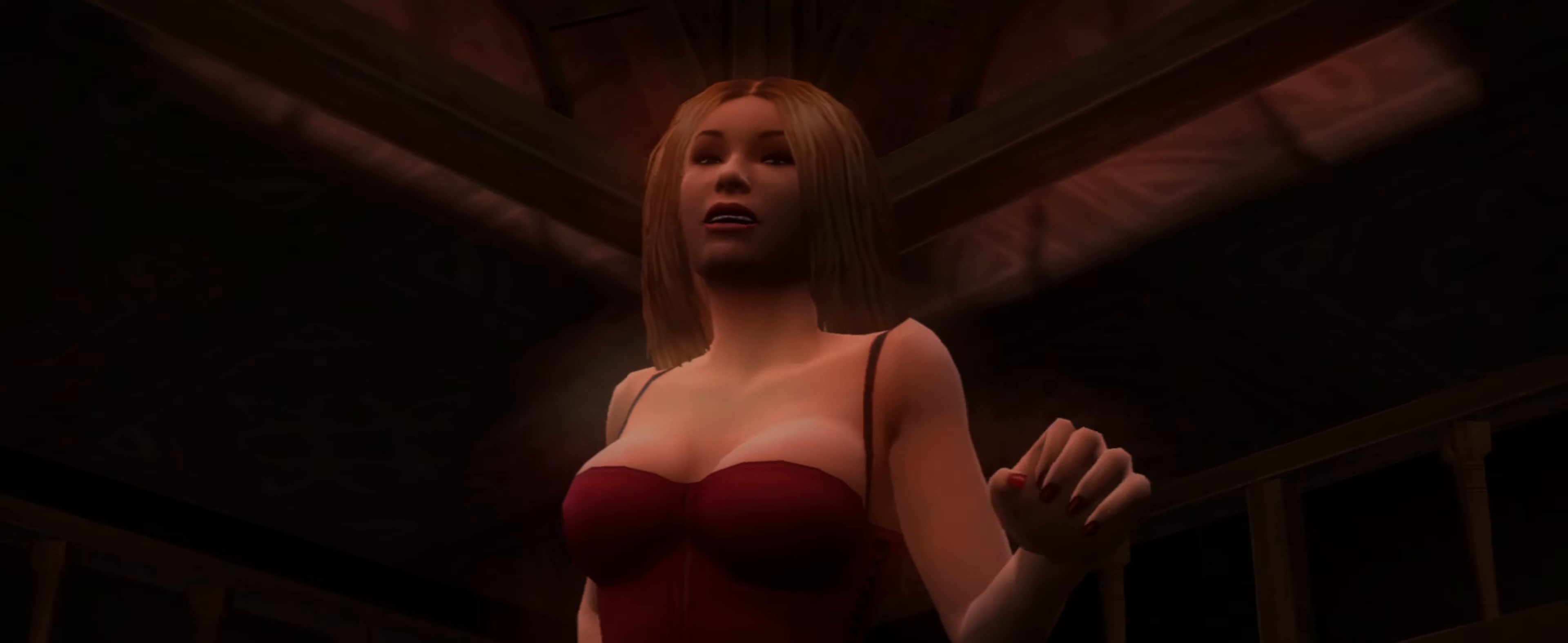
{"buttons": [], "left_stick": "center", "right_stick": "center", "events": [[200, "CROSS", "down"], [200, "left_stick", "center"], [283, "CROSS", "up"], [333, "CROSS", "down"], [400, "CROSS", "up"]]}
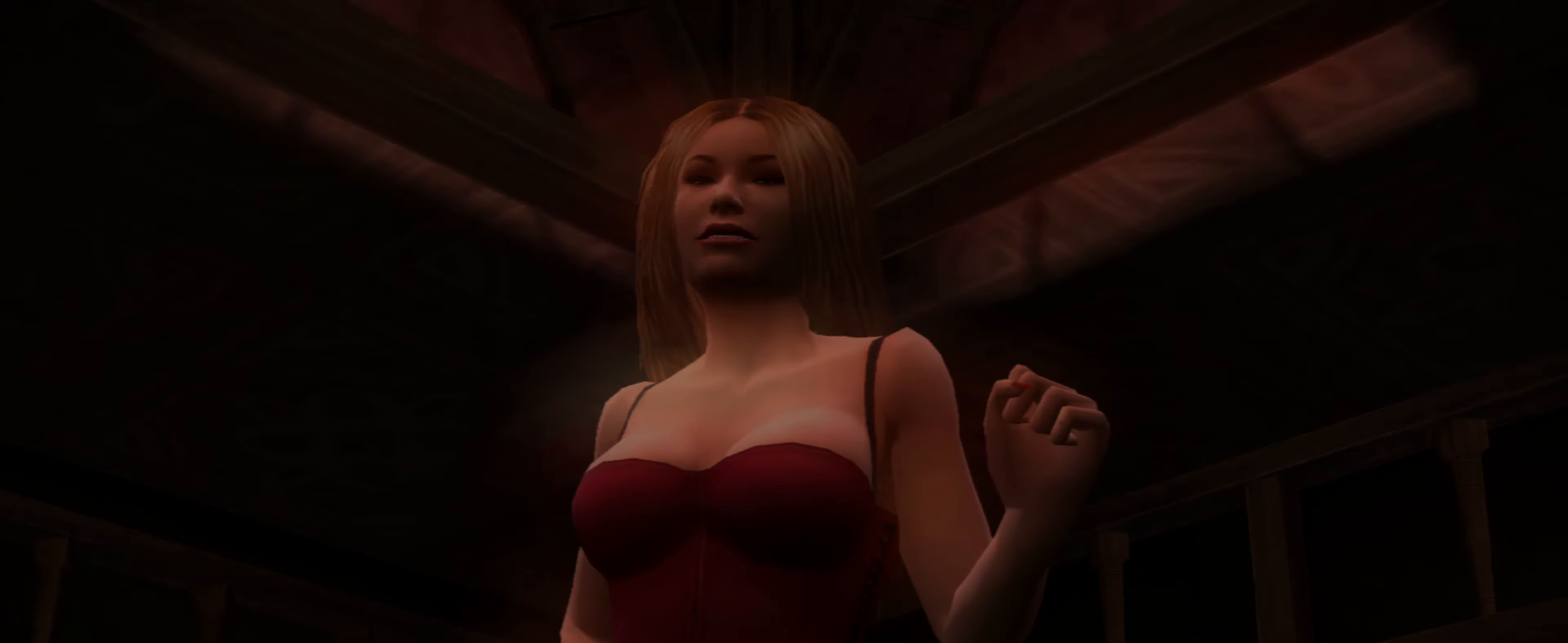
{"buttons": [], "left_stick": "center", "right_stick": "center", "events": []}
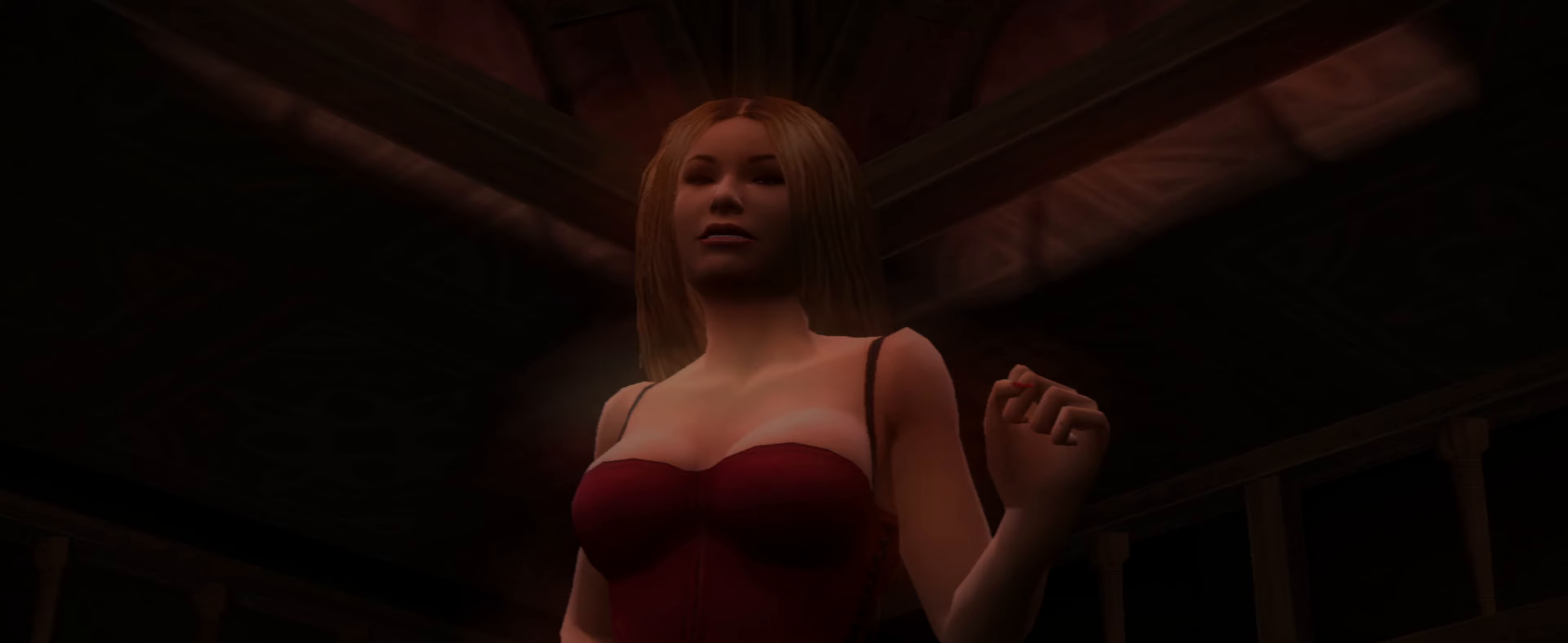
{"buttons": [], "left_stick": "center", "right_stick": "center", "events": []}
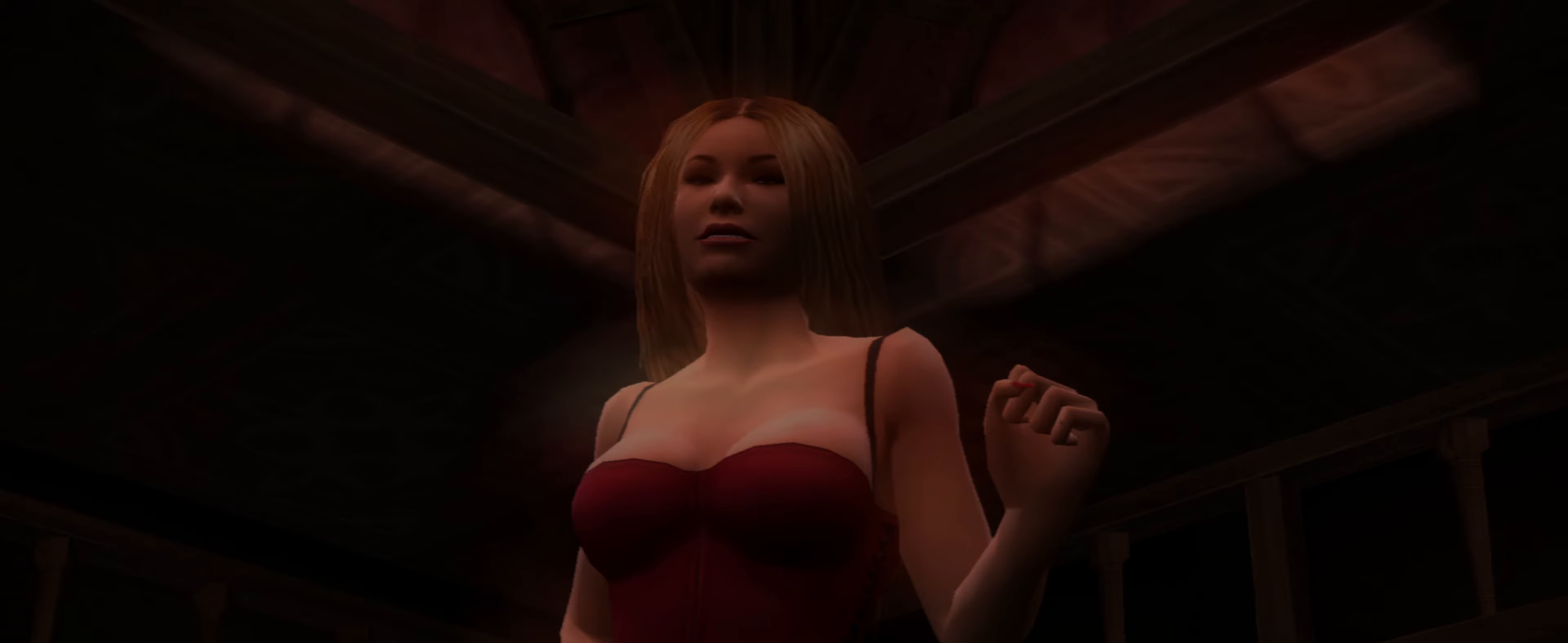
{"buttons": [], "left_stick": "center", "right_stick": "center", "events": []}
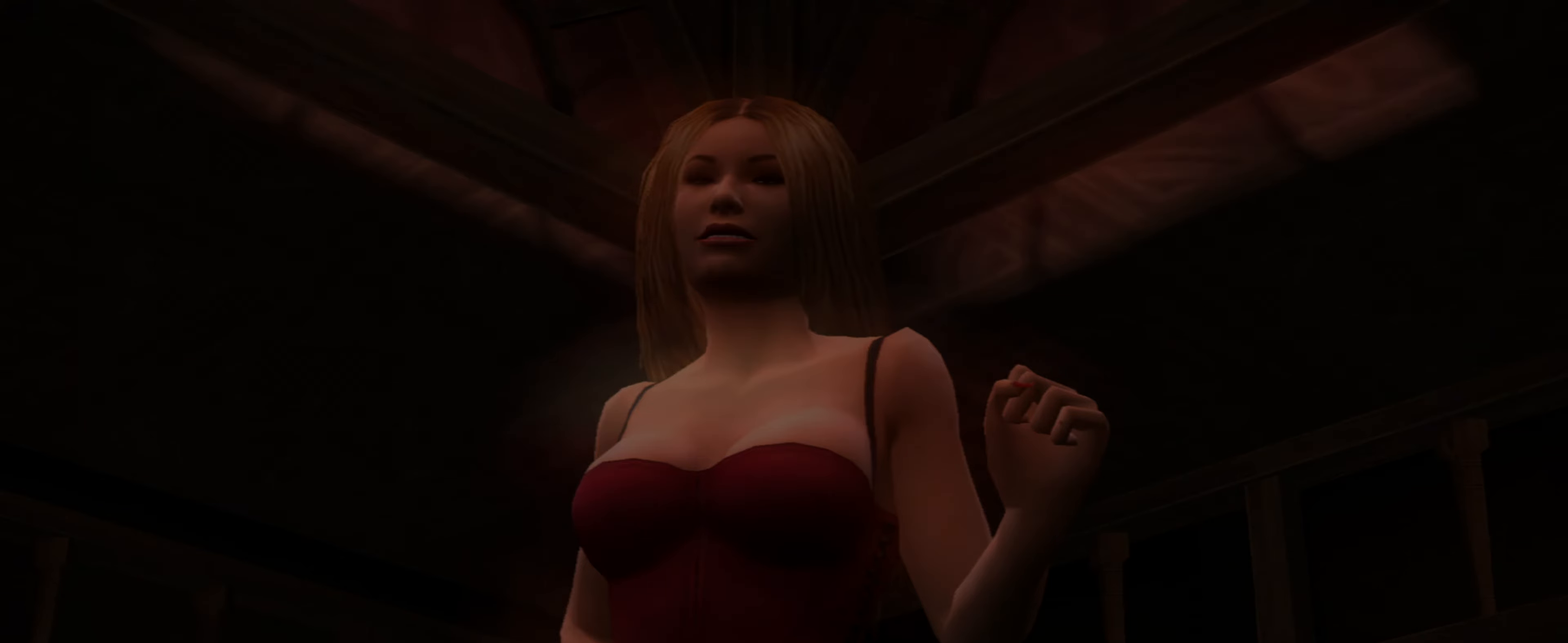
{"buttons": [], "left_stick": "center", "right_stick": "center", "events": []}
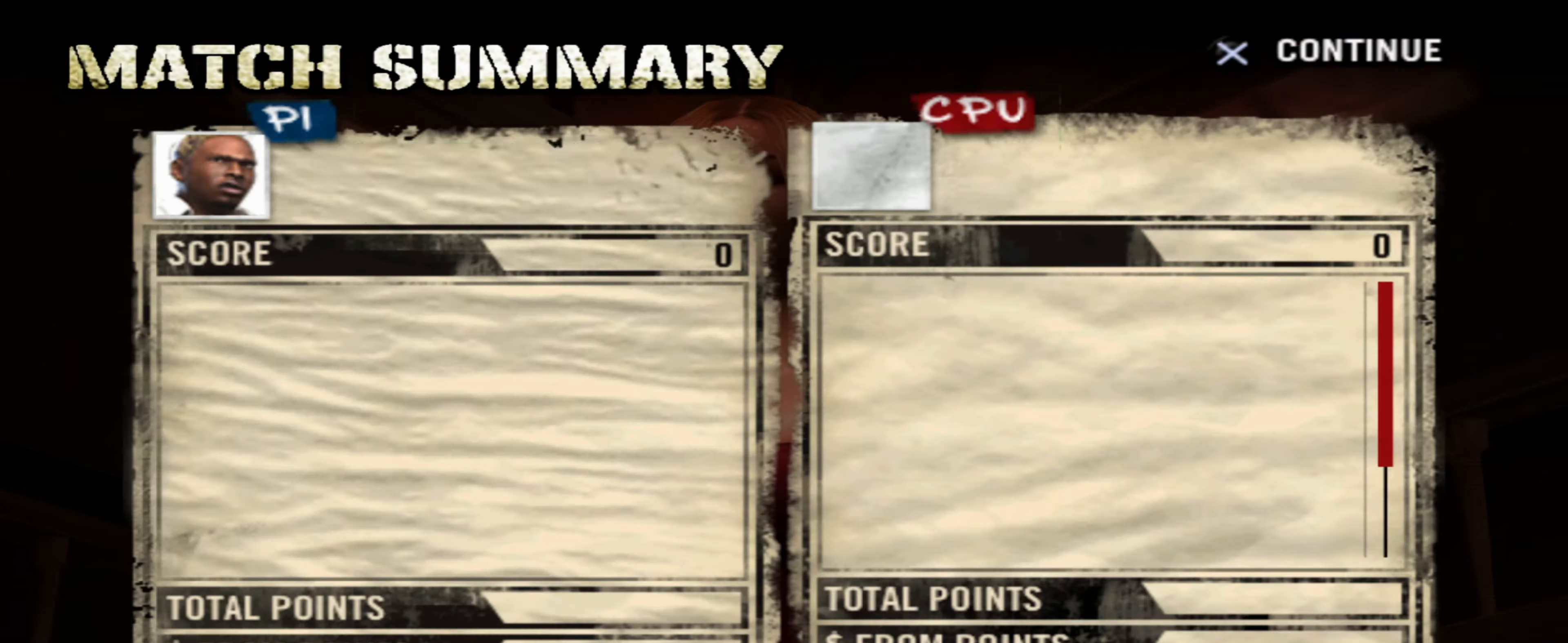
{"buttons": [], "left_stick": "center", "right_stick": "center", "events": []}
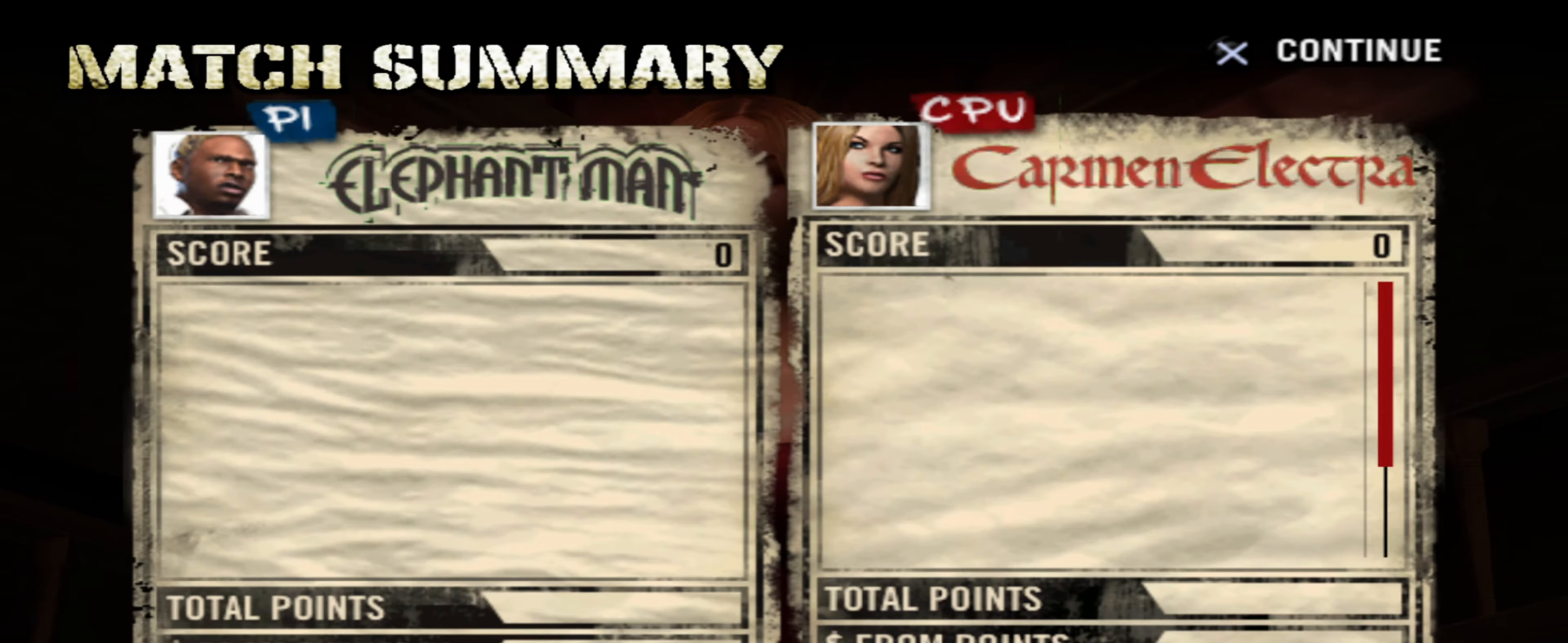
{"buttons": [], "left_stick": "center", "right_stick": "center", "events": []}
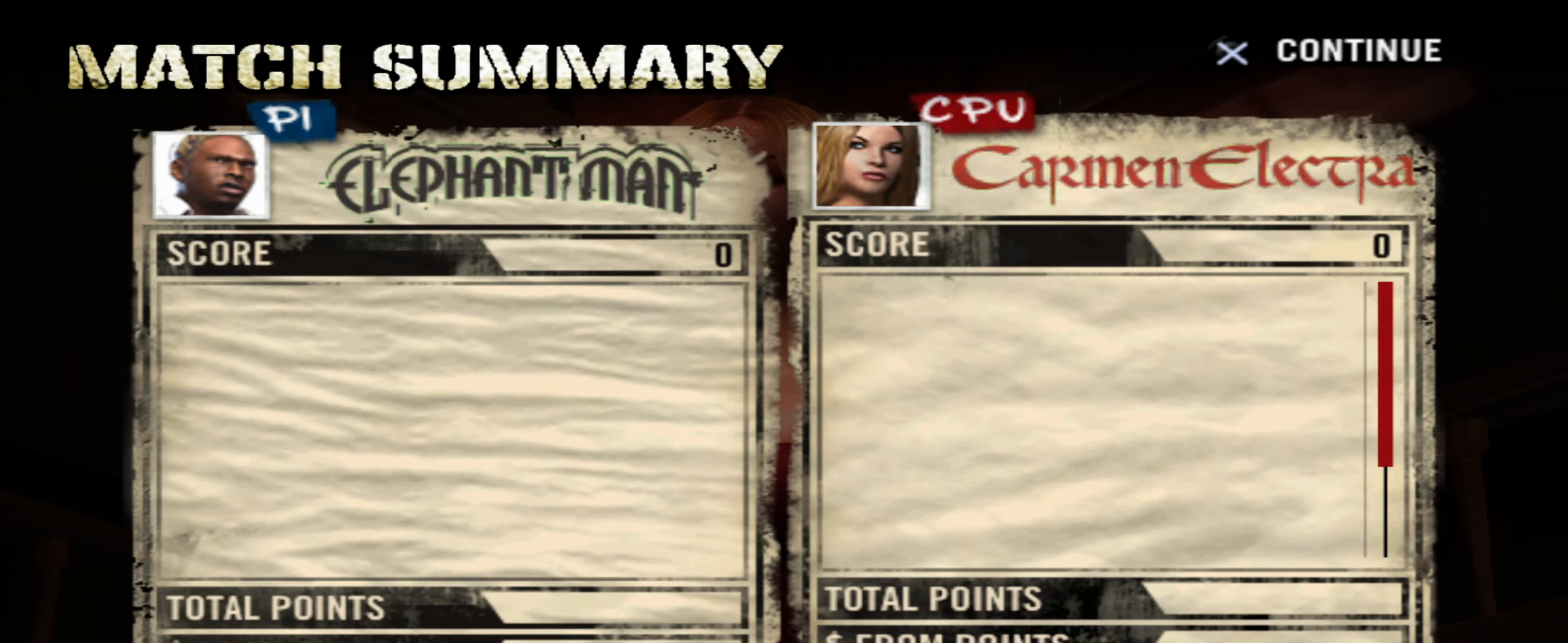
{"buttons": [], "left_stick": "center", "right_stick": "center", "events": []}
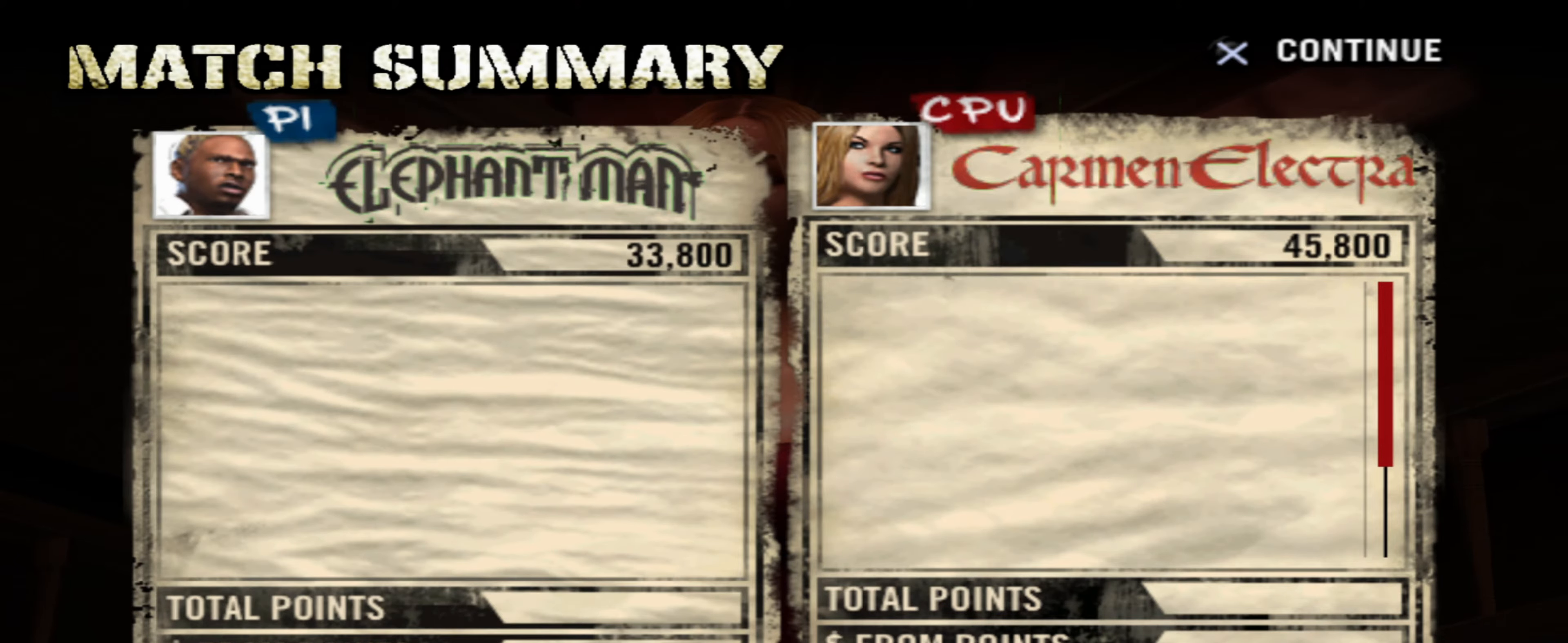
{"buttons": [], "left_stick": "center", "right_stick": "center", "events": [[134, "CROSS", "down"], [267, "CROSS", "up"]]}
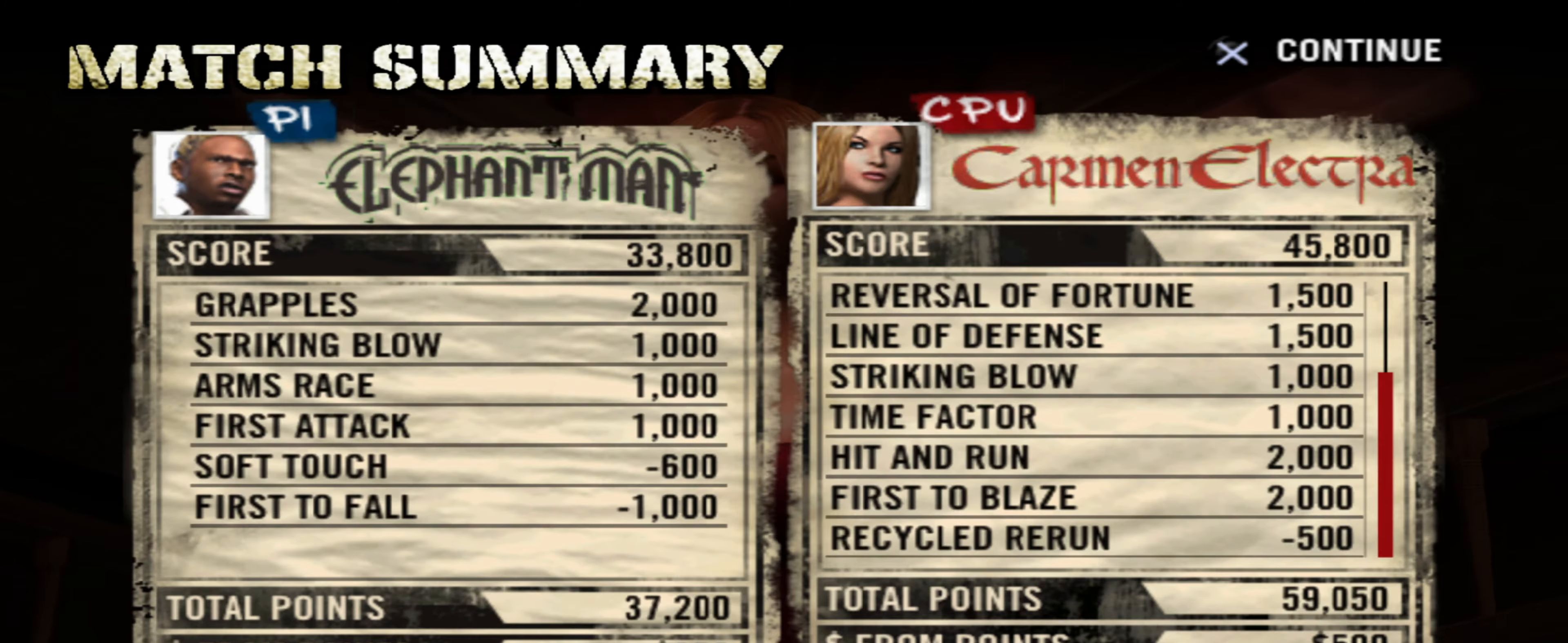
{"buttons": [], "left_stick": "center", "right_stick": "center", "events": [[100, "CROSS", "down"], [200, "CROSS", "up"], [350, "CROSS", "down"], [467, "CROSS", "up"]]}
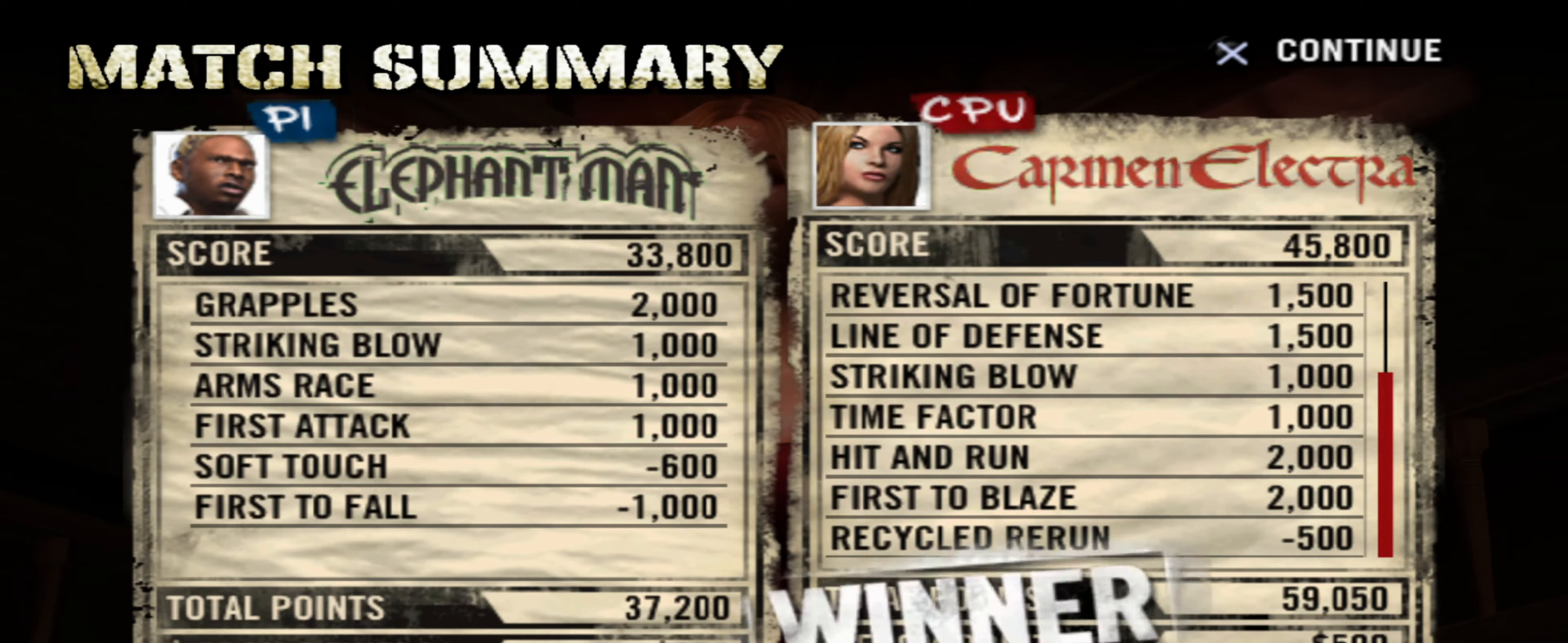
{"buttons": ["CROSS"], "left_stick": "center", "right_stick": "center", "events": [[84, "CROSS", "down"], [200, "CROSS", "up"], [284, "CROSS", "down"], [400, "CROSS", "up"], [484, "CROSS", "down"]]}
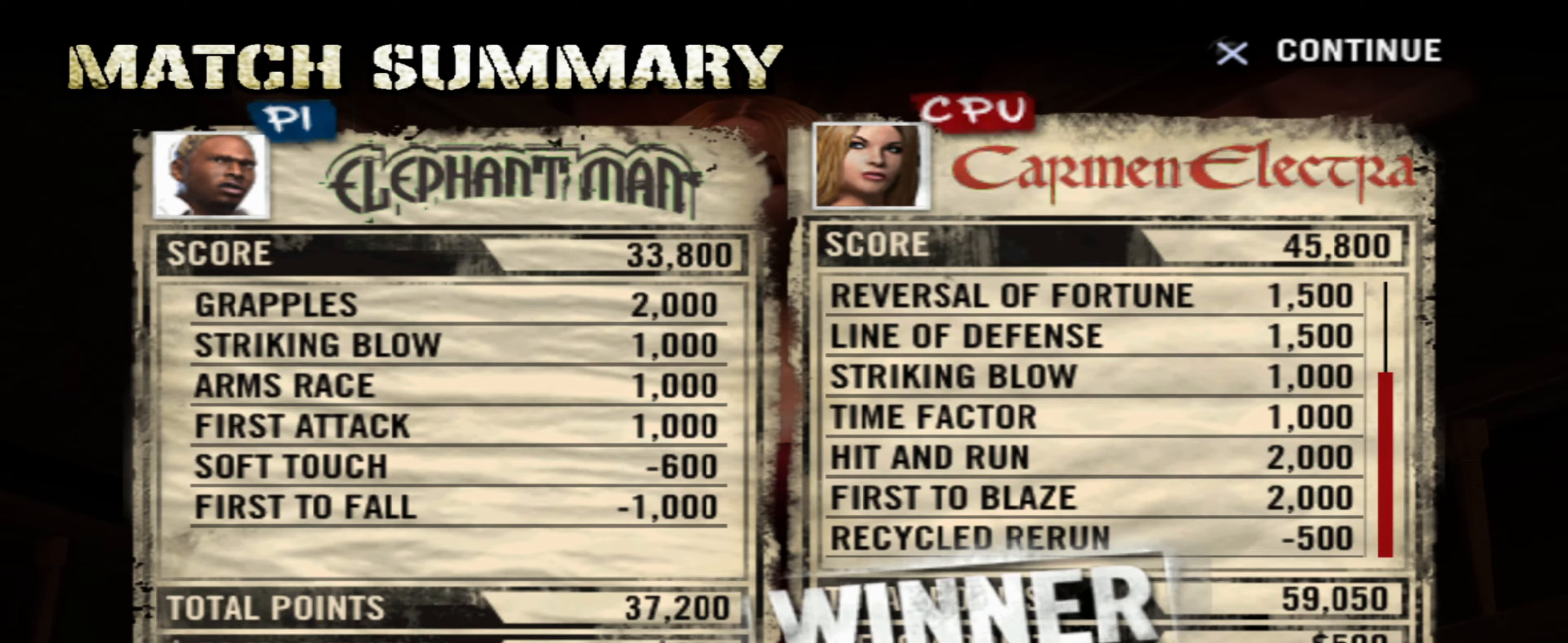
{"buttons": [], "left_stick": "center", "right_stick": "center", "events": [[100, "CROSS", "up"], [150, "CROSS", "down"], [284, "CROSS", "up"], [350, "CROSS", "down"], [450, "CROSS", "up"]]}
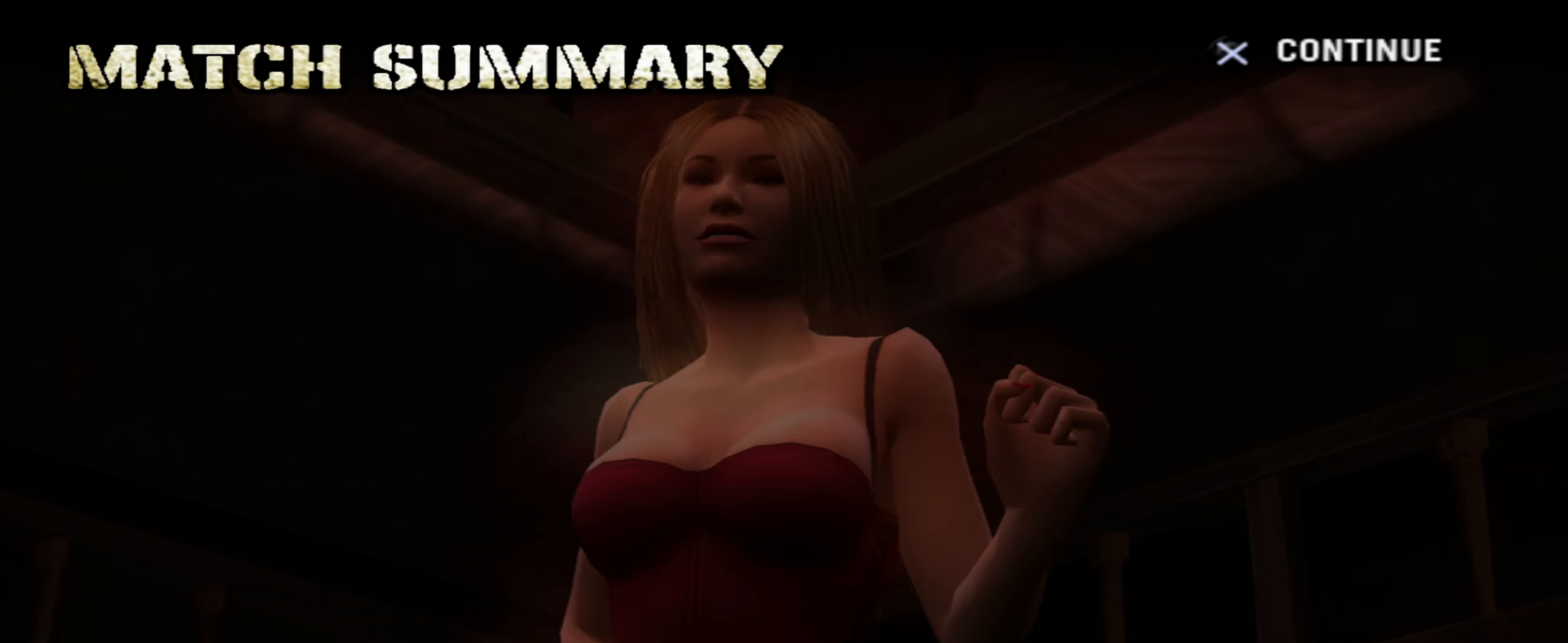
{"buttons": ["DPAD_LEFT"], "left_stick": "center", "right_stick": "center", "events": [[16, "CROSS", "down"], [116, "CROSS", "up"], [383, "DPAD_LEFT", "down"]]}
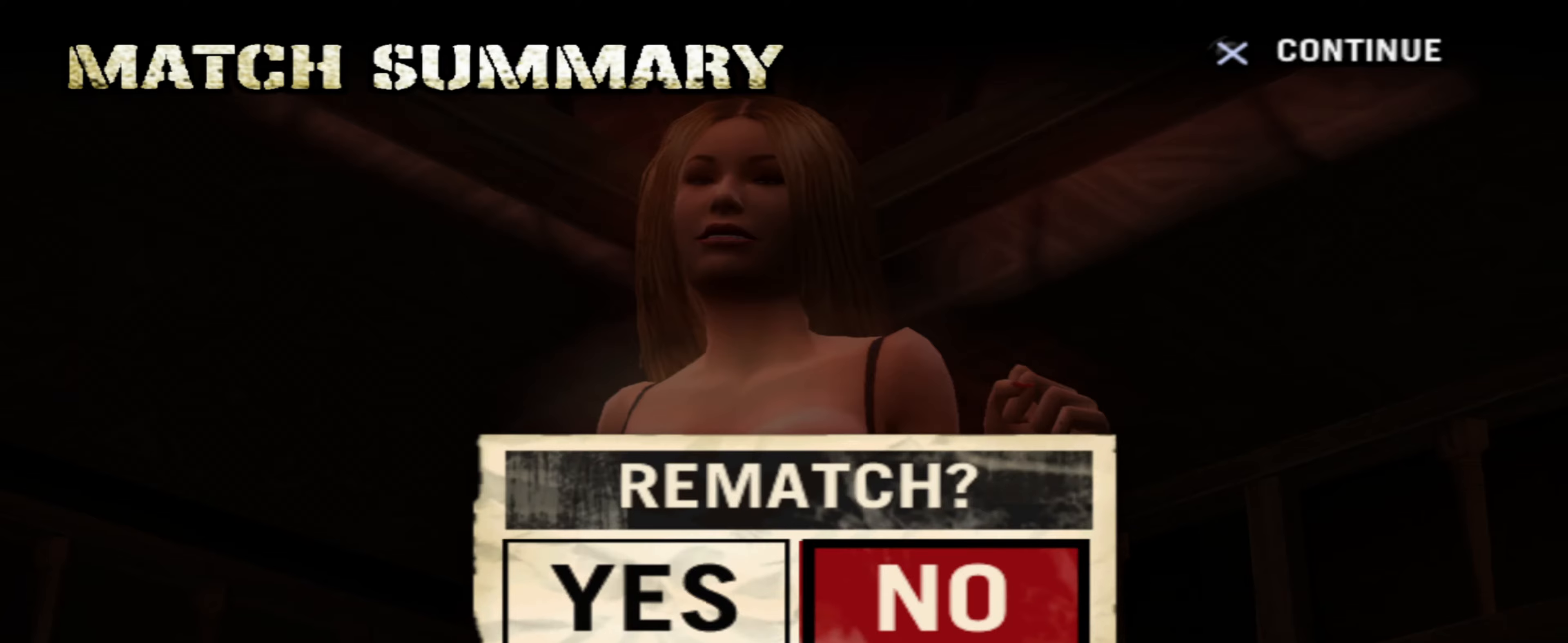
{"buttons": [], "left_stick": "center", "right_stick": "center", "events": [[16, "DPAD_LEFT", "up"], [250, "DPAD_LEFT", "down"], [366, "DPAD_LEFT", "up"]]}
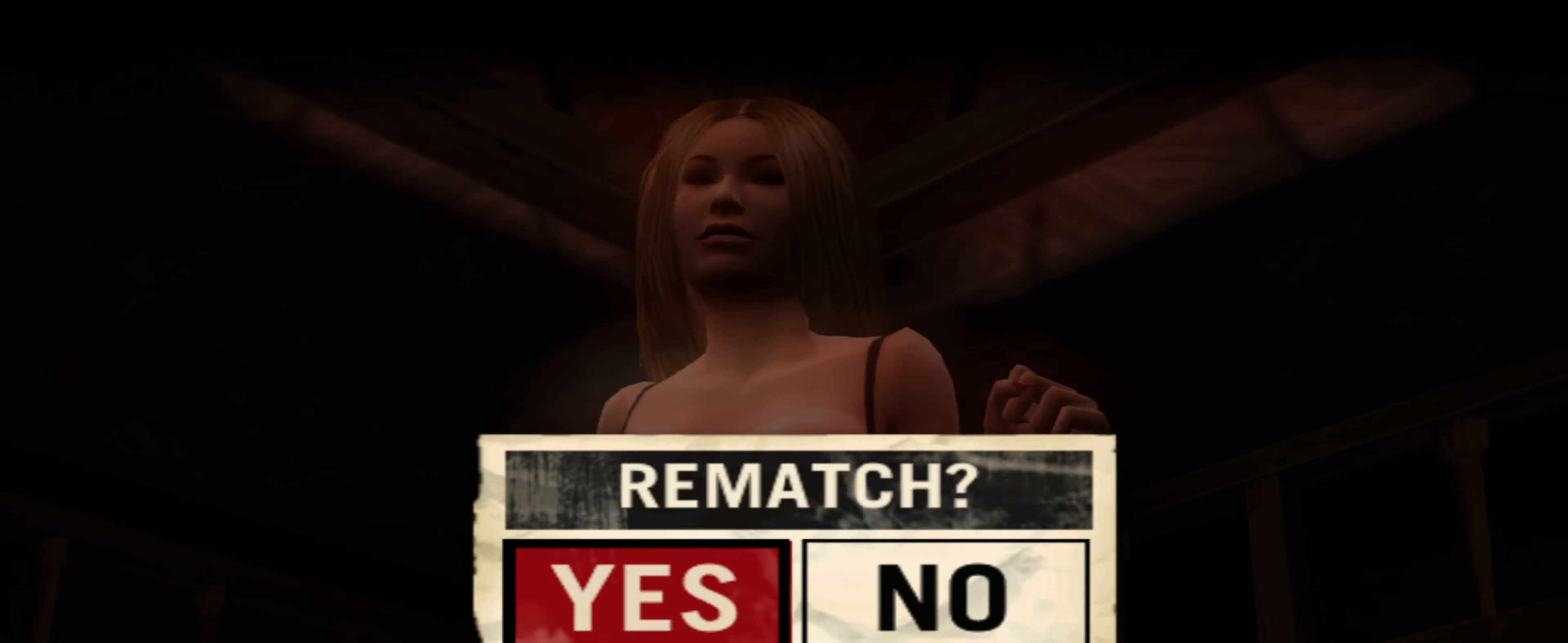
{"buttons": [], "left_stick": "center", "right_stick": "center", "events": [[33, "CROSS", "down"], [100, "CROSS", "up"], [183, "CROSS", "down"], [233, "CROSS", "up"]]}